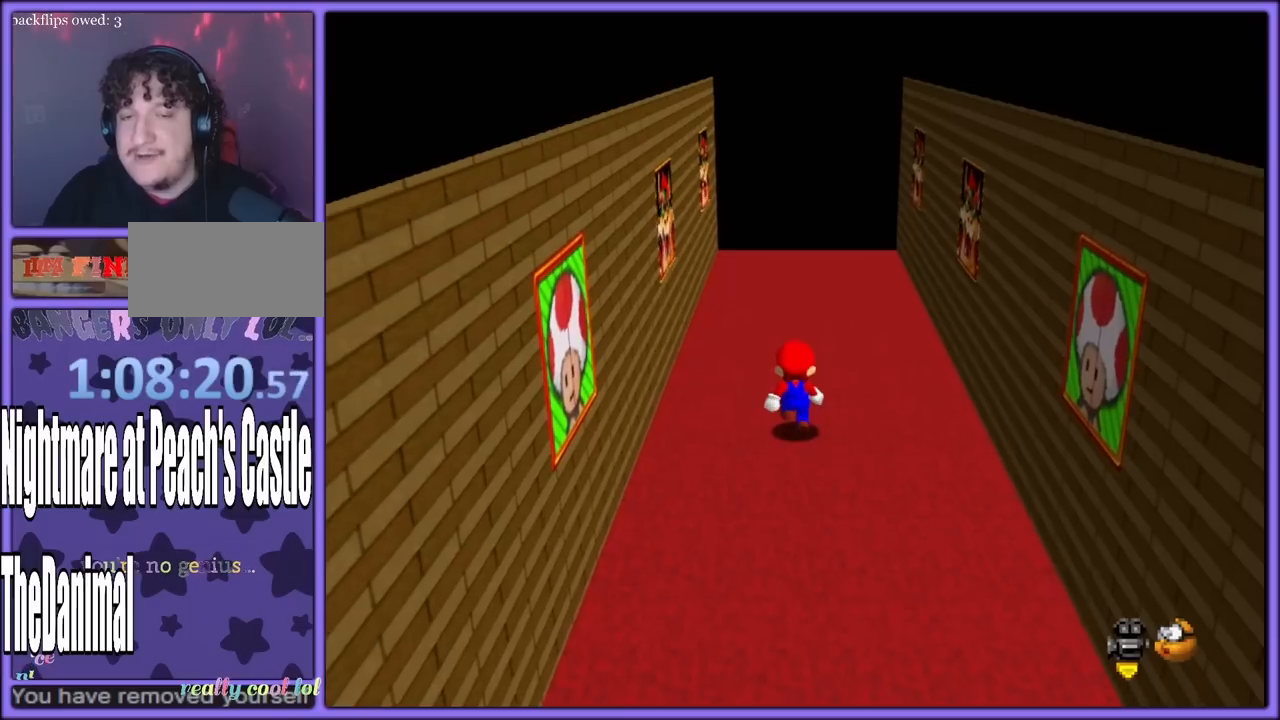
Gameplay with a controller (Nintendo layout); each line is a JSON object with the inputs held at the frame after it (dt_ms = milliseconds from this image to that frame). "button_events" lists button changes between this image and that frame as [ms after this image, input, new state], when the widget could be followed in between (sticks are given only as held states). Not read: L1 L3 R3.
{"dt_ms": 500, "buttons": [], "left_stick": "up", "button_events": []}
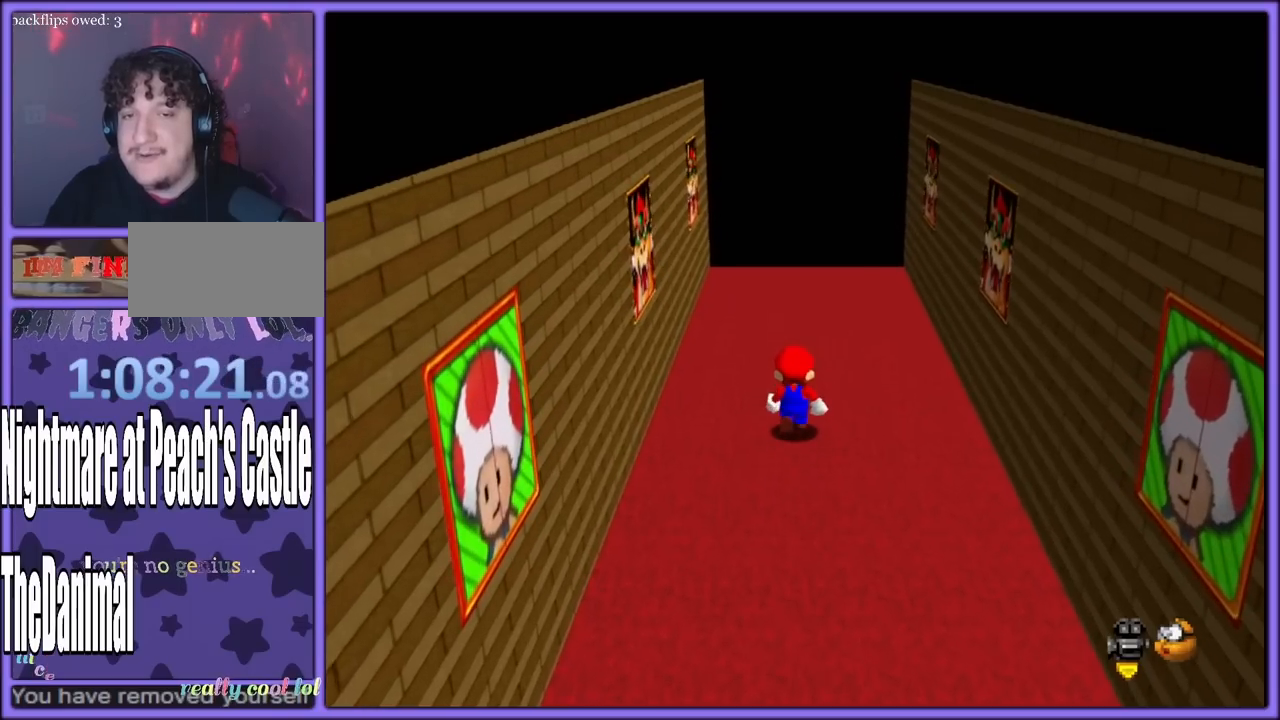
{"dt_ms": 500, "buttons": [], "left_stick": "up", "button_events": []}
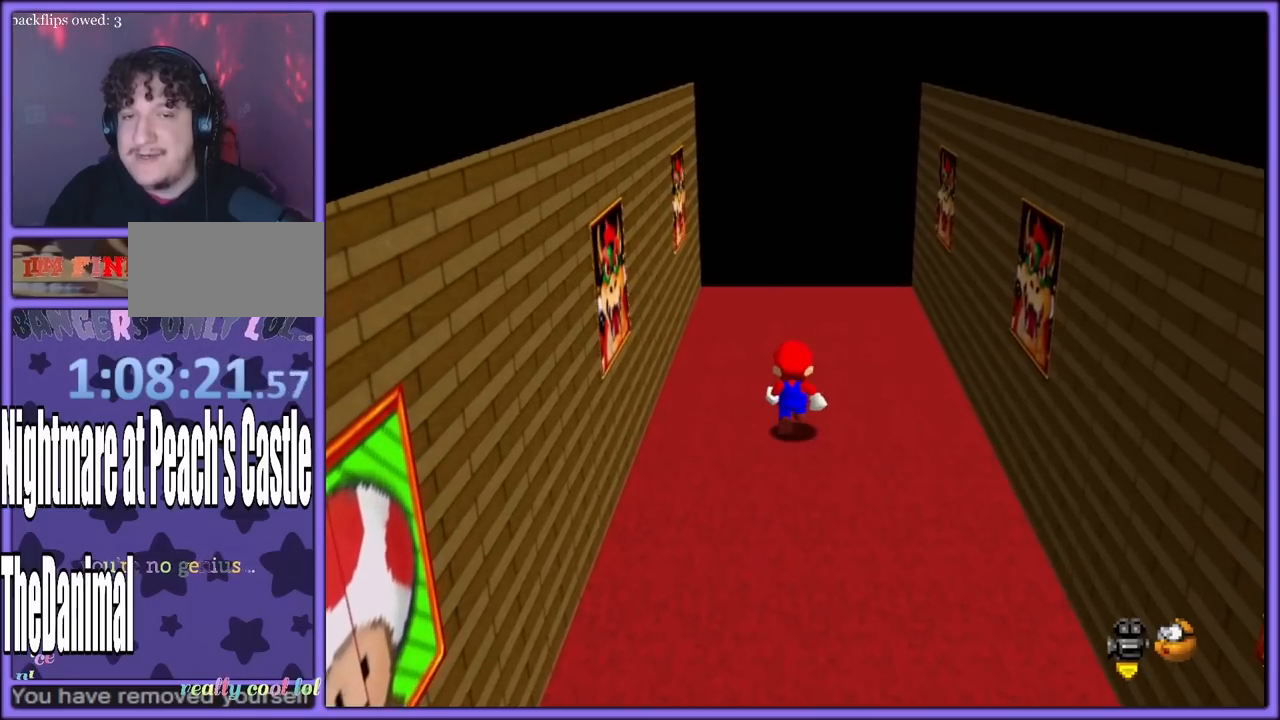
{"dt_ms": 500, "buttons": [], "left_stick": "up", "button_events": []}
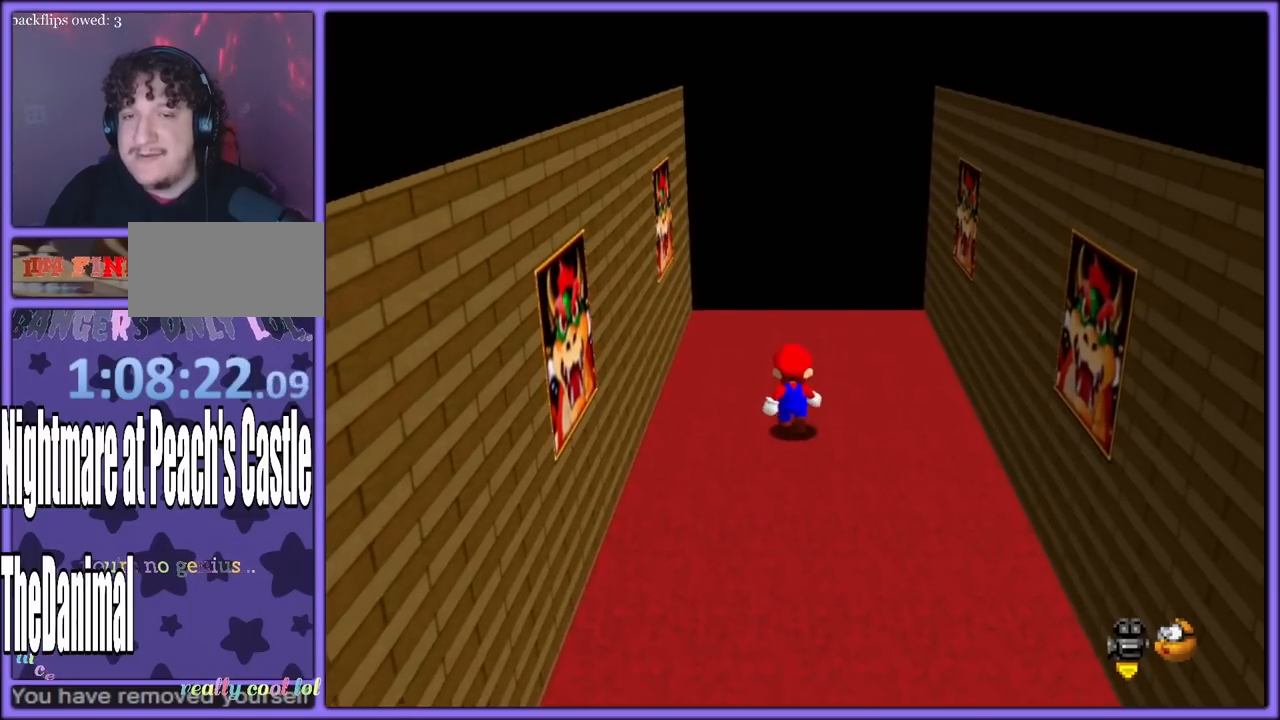
{"dt_ms": 500, "buttons": [], "left_stick": "up", "button_events": []}
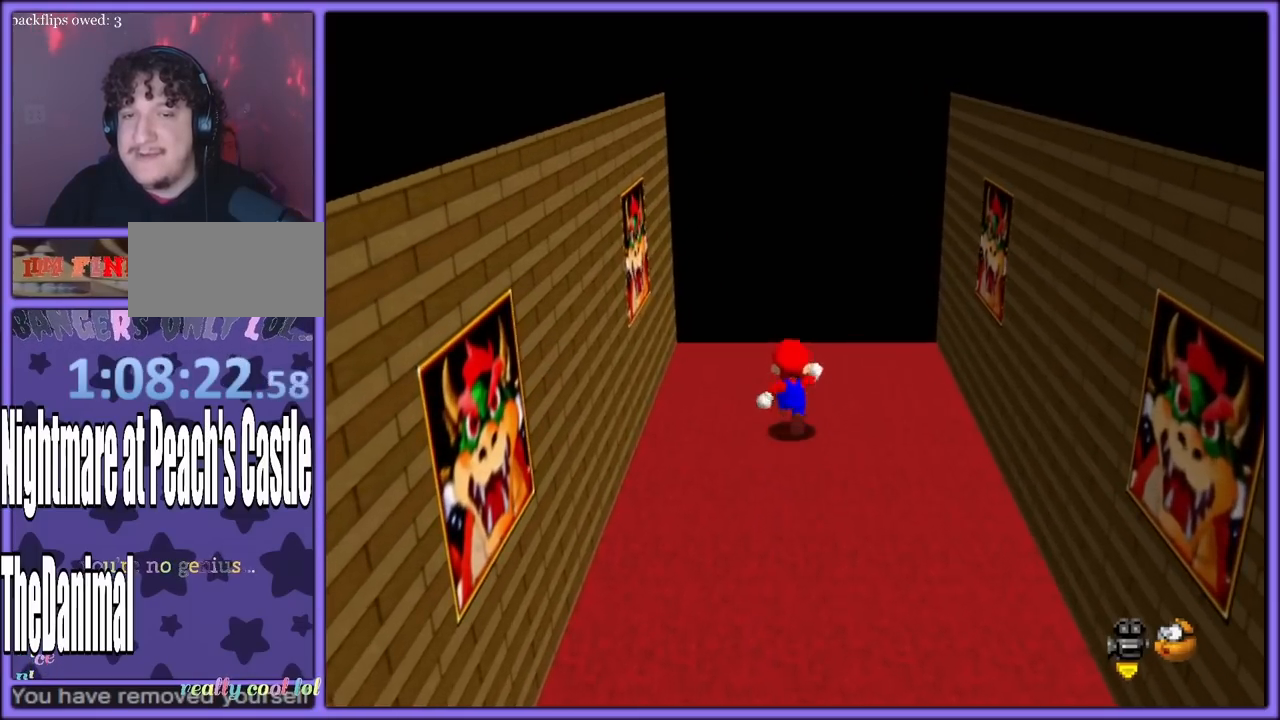
{"dt_ms": 1000, "buttons": [], "left_stick": "center", "button_events": []}
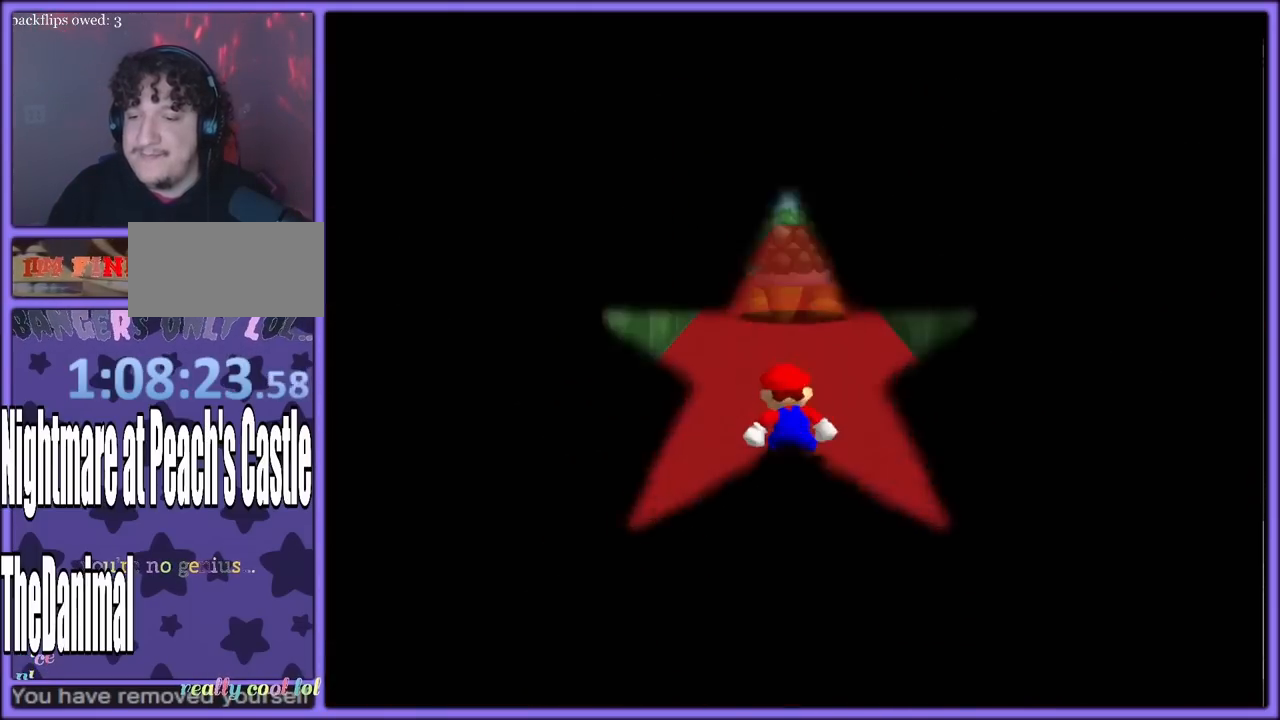
{"dt_ms": 500, "buttons": [], "left_stick": "center", "button_events": []}
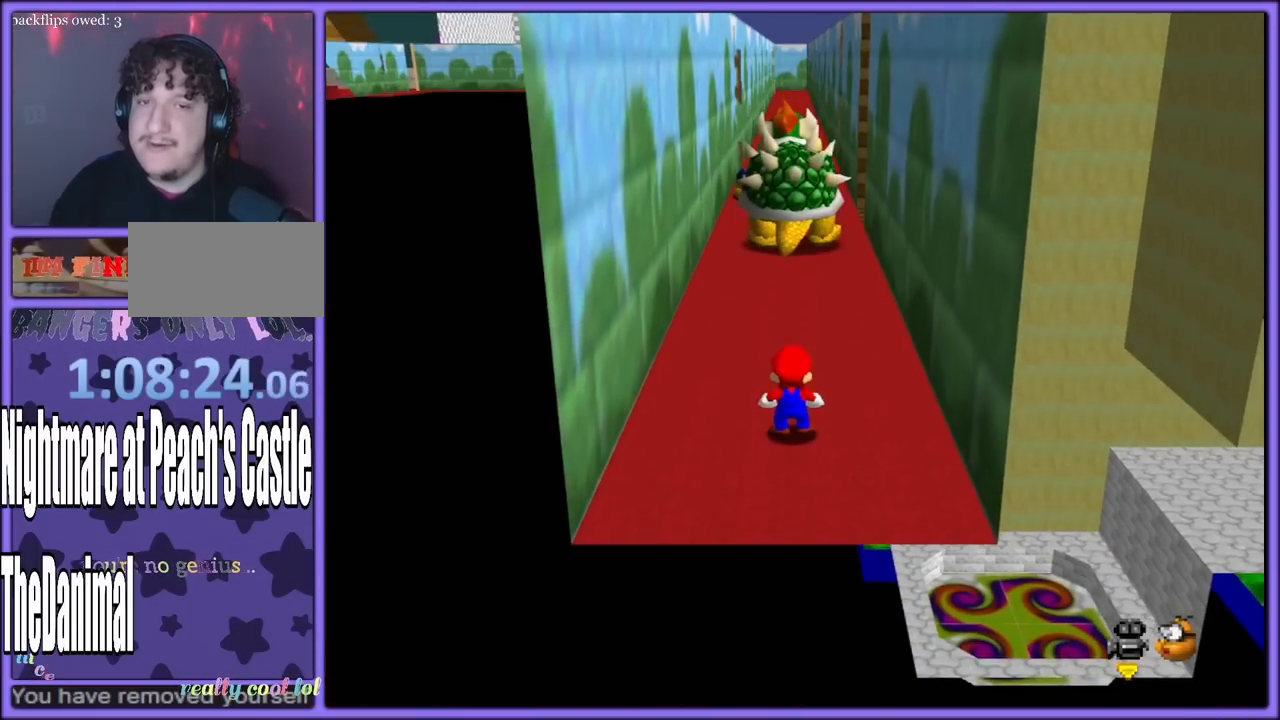
{"dt_ms": 500, "buttons": [], "left_stick": "up", "button_events": []}
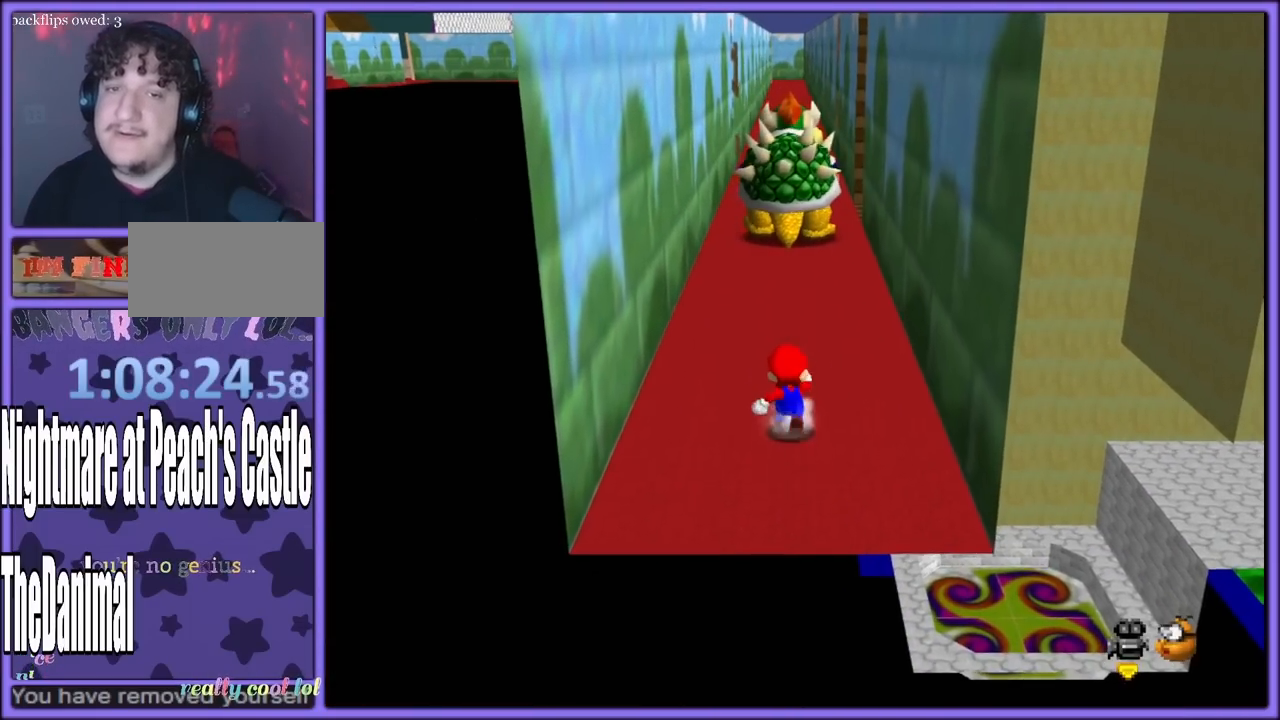
{"dt_ms": 500, "buttons": [], "left_stick": "up", "button_events": []}
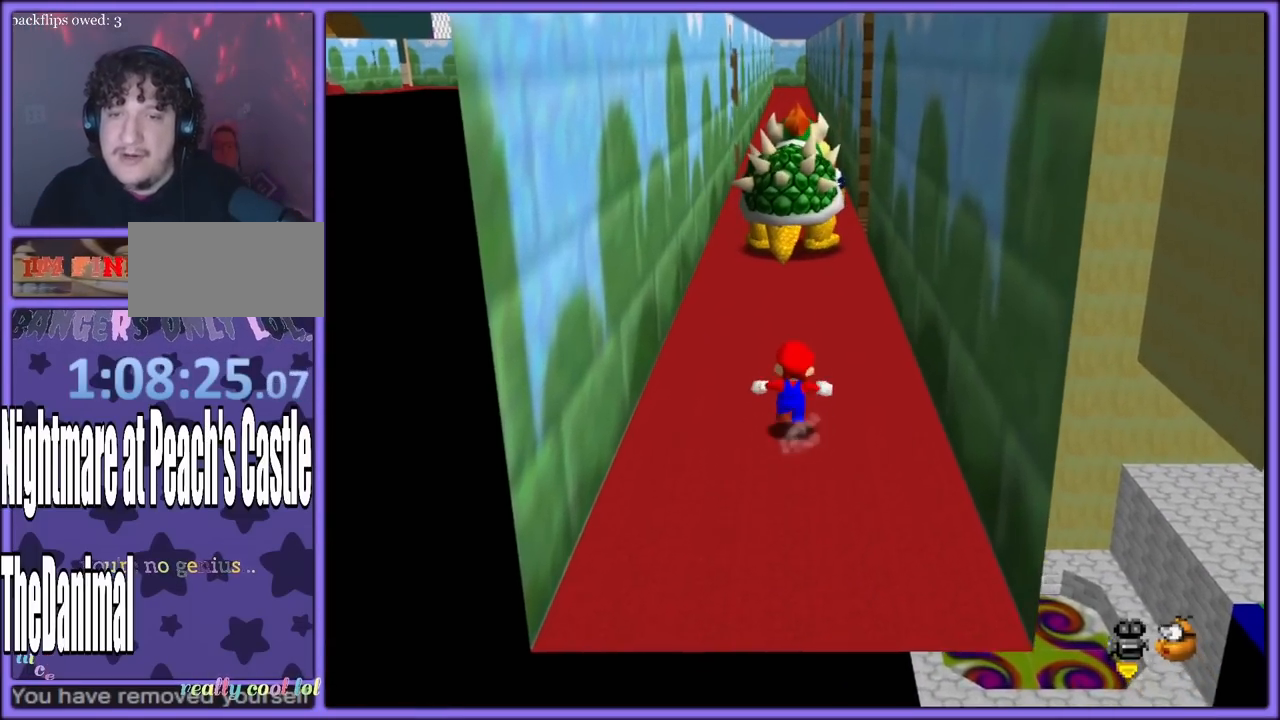
{"dt_ms": 500, "buttons": [], "left_stick": "up", "button_events": []}
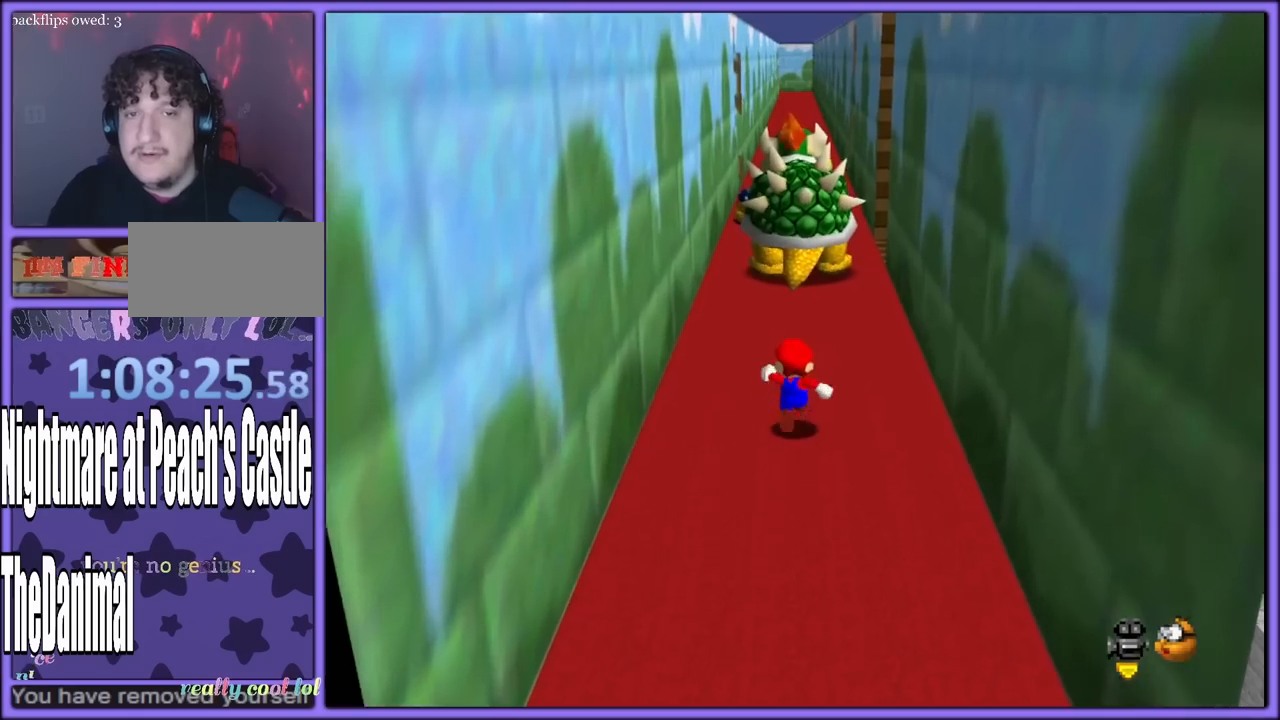
{"dt_ms": 1000, "buttons": [], "left_stick": "up", "button_events": []}
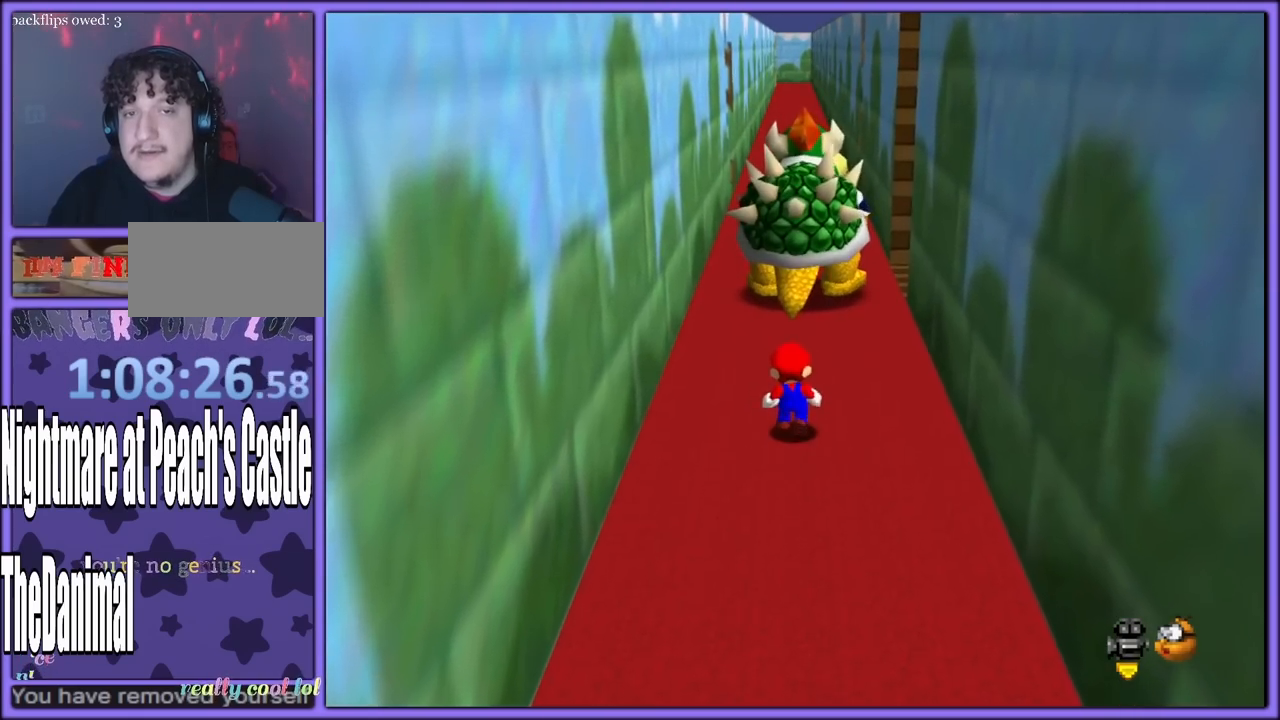
{"dt_ms": 500, "buttons": [], "left_stick": "up", "button_events": []}
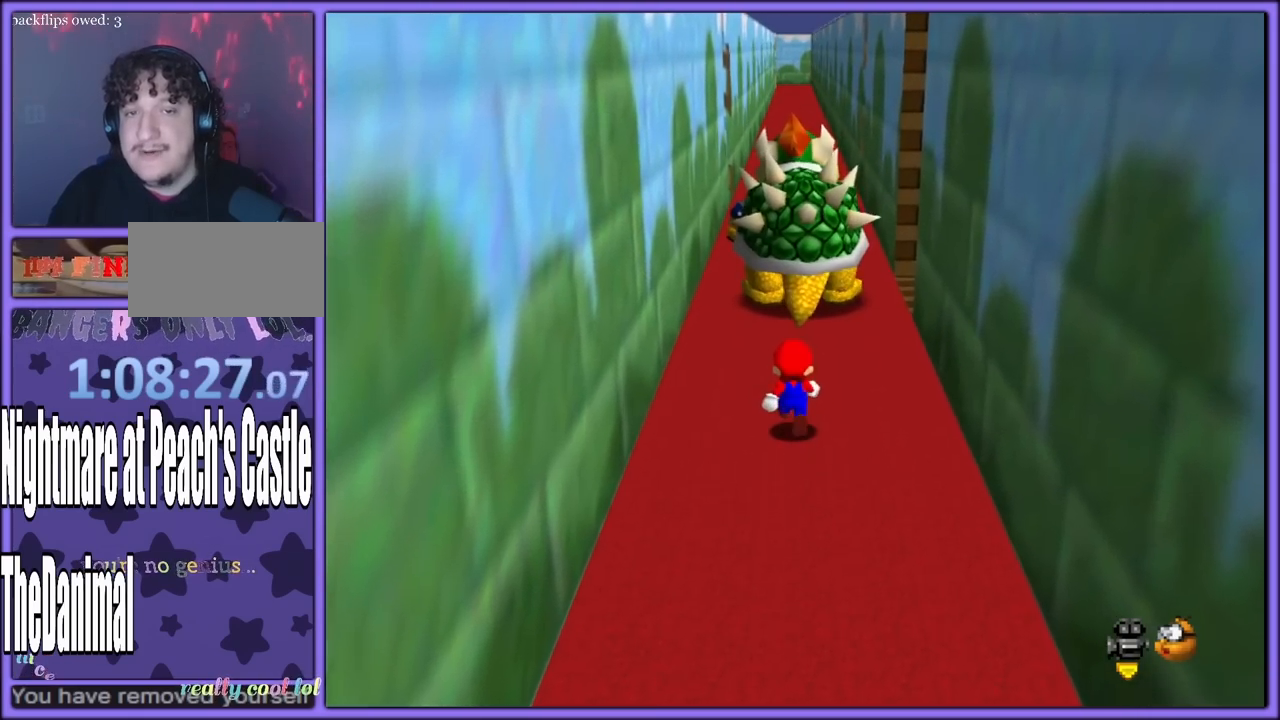
{"dt_ms": 500, "buttons": [], "left_stick": "up", "button_events": []}
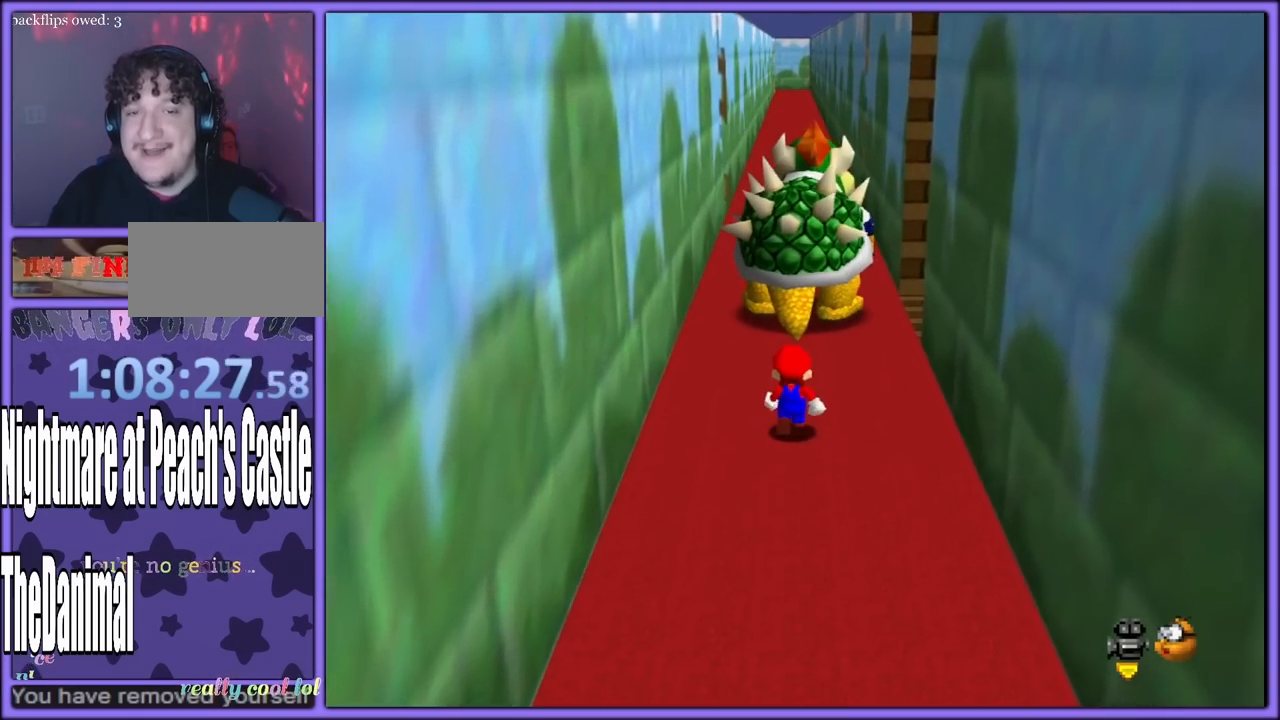
{"dt_ms": 500, "buttons": [], "left_stick": "up", "button_events": []}
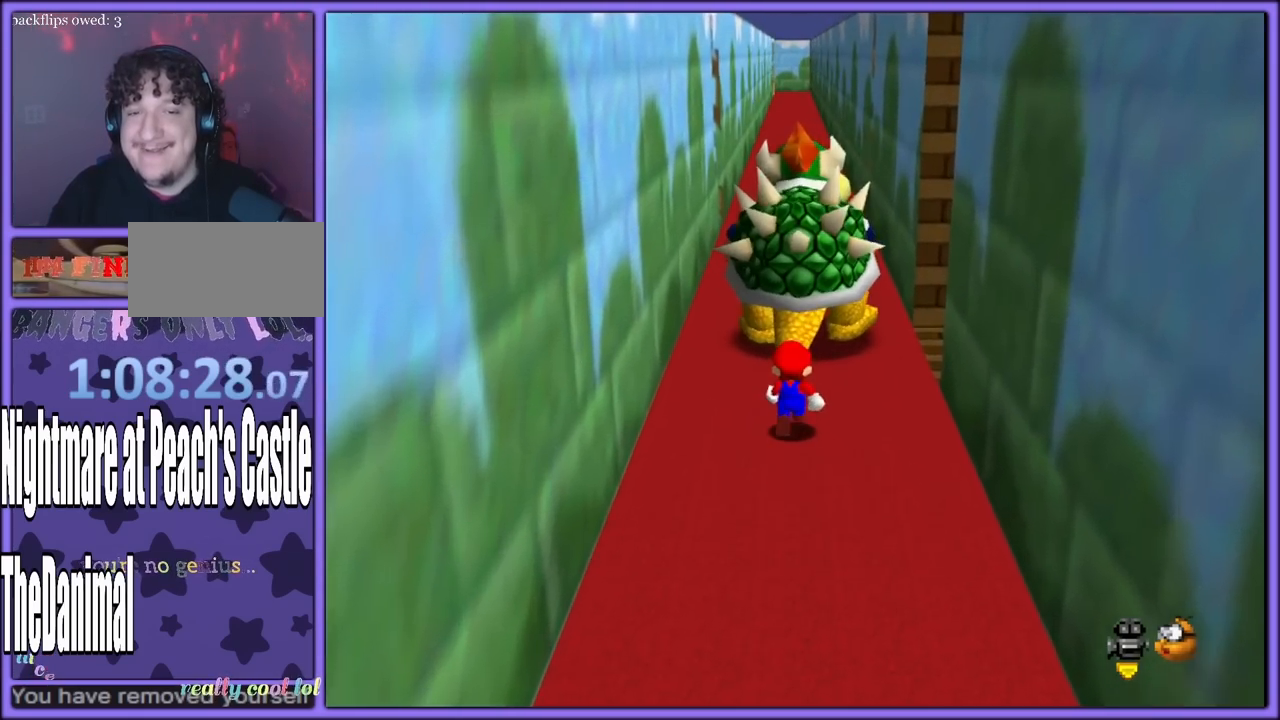
{"dt_ms": 500, "buttons": [], "left_stick": "left", "button_events": [[217, "C_LEFT", "down"], [283, "C_LEFT", "up"]]}